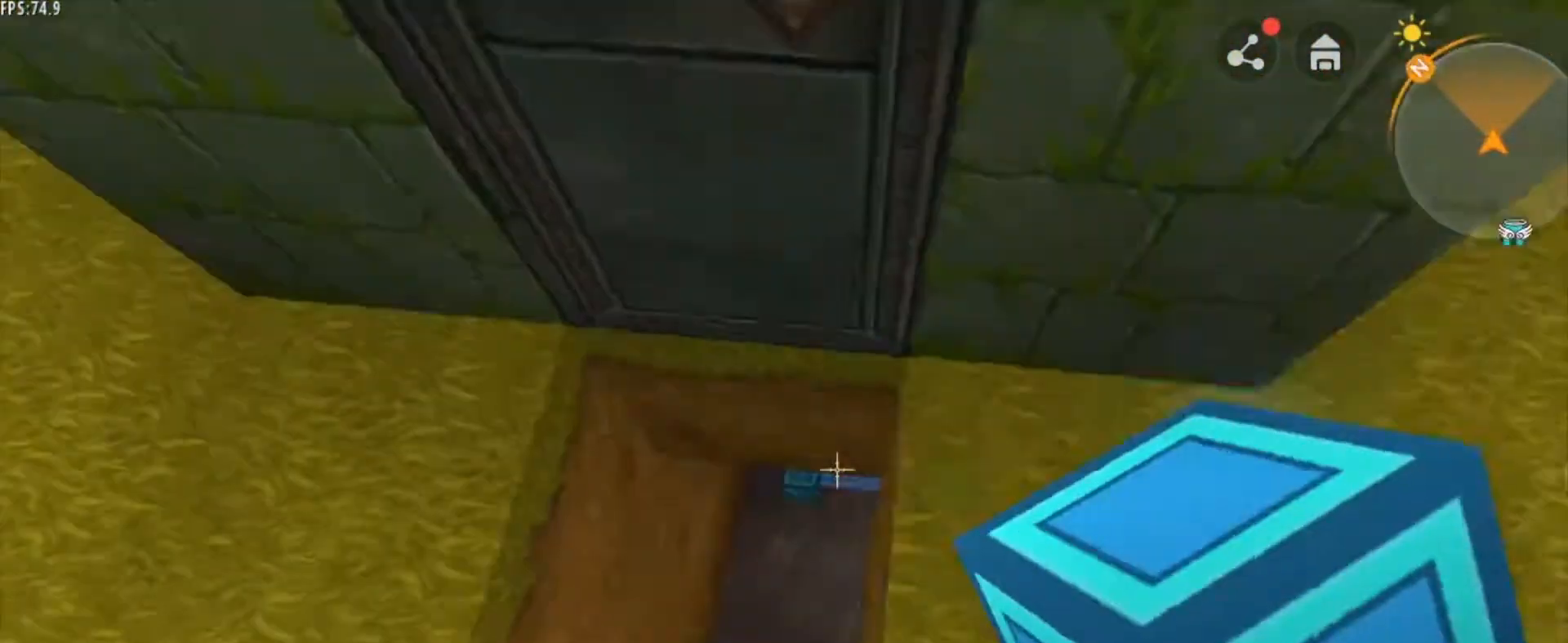
Gameplay with keyboard and mouse; each line is a JSON object with the keys and mouse buttons held at the frame after it. "events" lists presses ("down") and releases ("up") of "1", "2", "3", "4", "5", "a", "alt", "c", "caps_lock", "ctrl", "d", "e", "f", "g", "q", "r", "s", "shift", "space", "t", "tab", "v", "w", "x", "z", "mouse_left", "mouse_wheel" and "mouse_right" between this image and that frame as [ms after this image, input, new state], when the widget could be followed in between. "mouse_left", "mouse_wheel", "mouse_right" = the "left", "wheel", "right" buttons of the "mouse" list. No other keys are recorded. Fast repeated clicks can show as one long hold. "wheel" means that the mouse wheel is clicked or scrolled. "mouse_move" is the direction in which the mouse moves at that frame (one of eight, or "still"), when it could be read.
{"keys": [], "mouse": [], "mouse_move": "still", "events": [[84, "a", "up"]]}
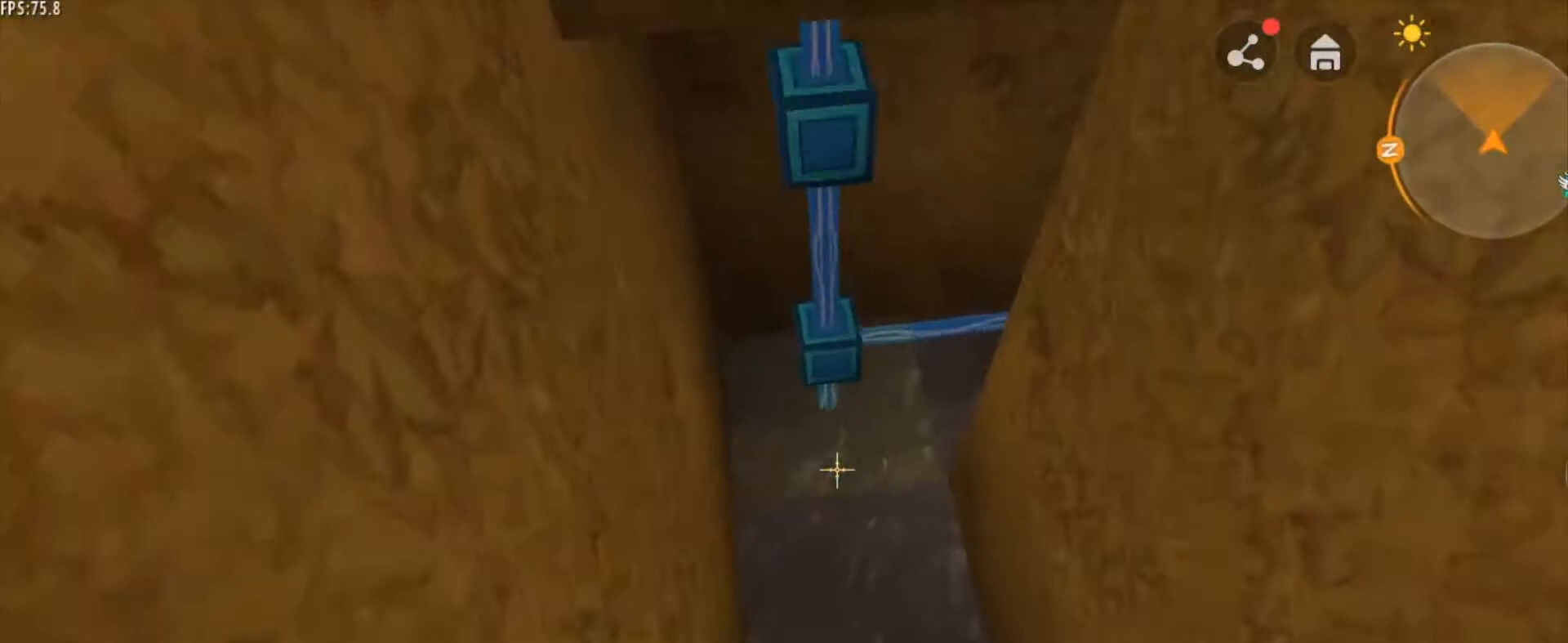
{"keys": [], "mouse": [], "mouse_move": "still", "events": []}
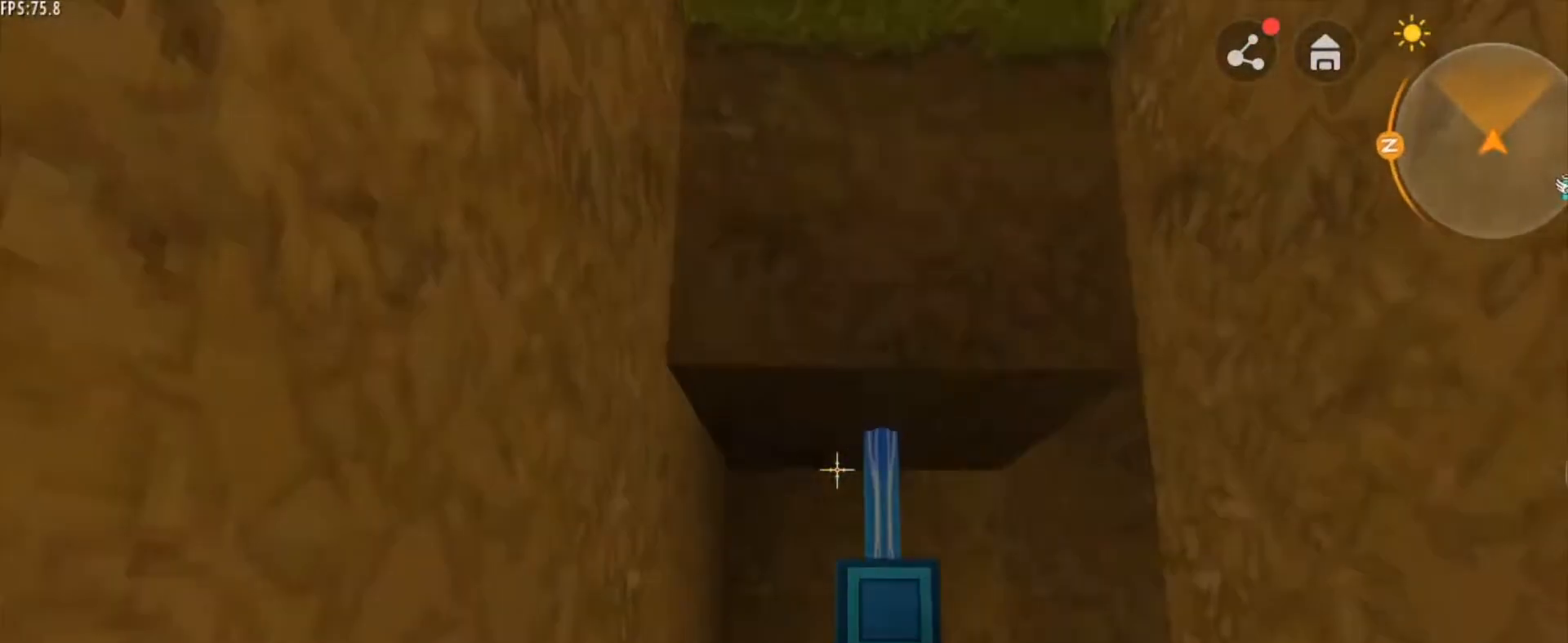
{"keys": [], "mouse": [], "mouse_move": "still", "events": []}
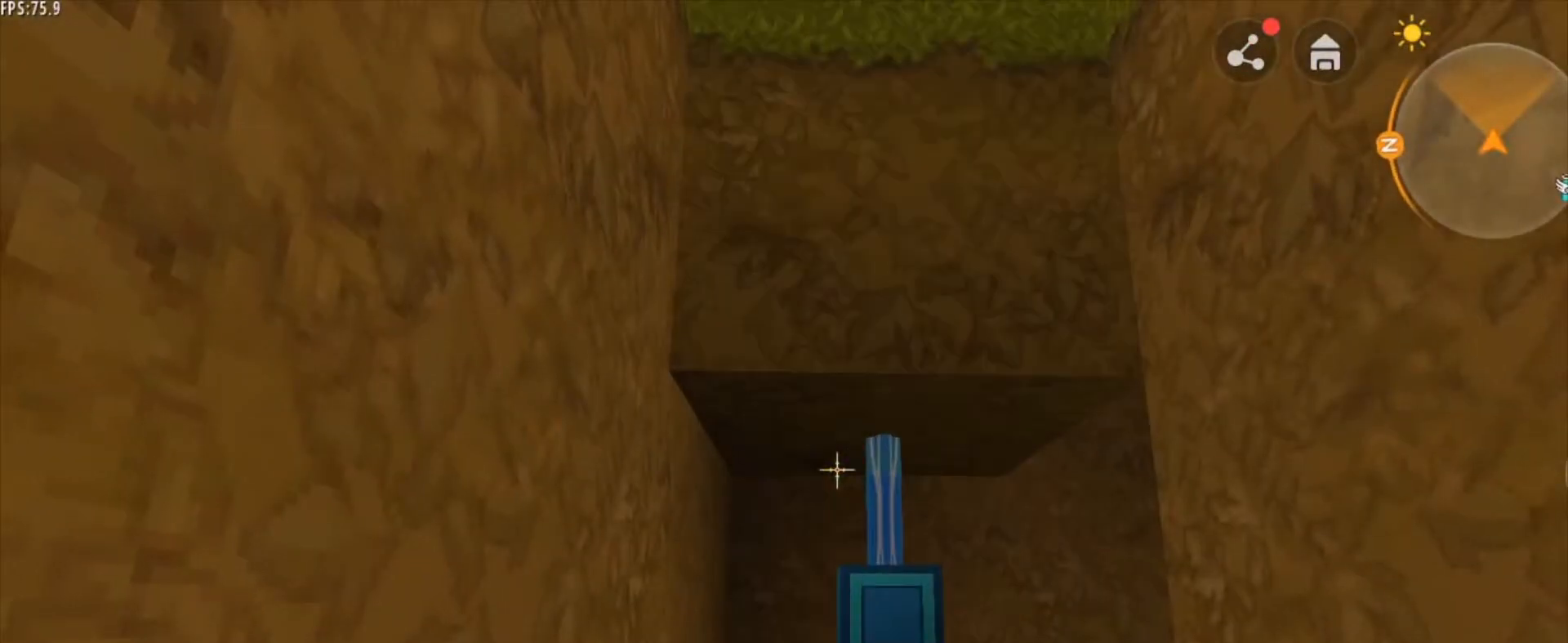
{"keys": ["a", "w"], "mouse": [], "mouse_move": "up-left", "events": [[375, "a", "down"], [375, "w", "down"]]}
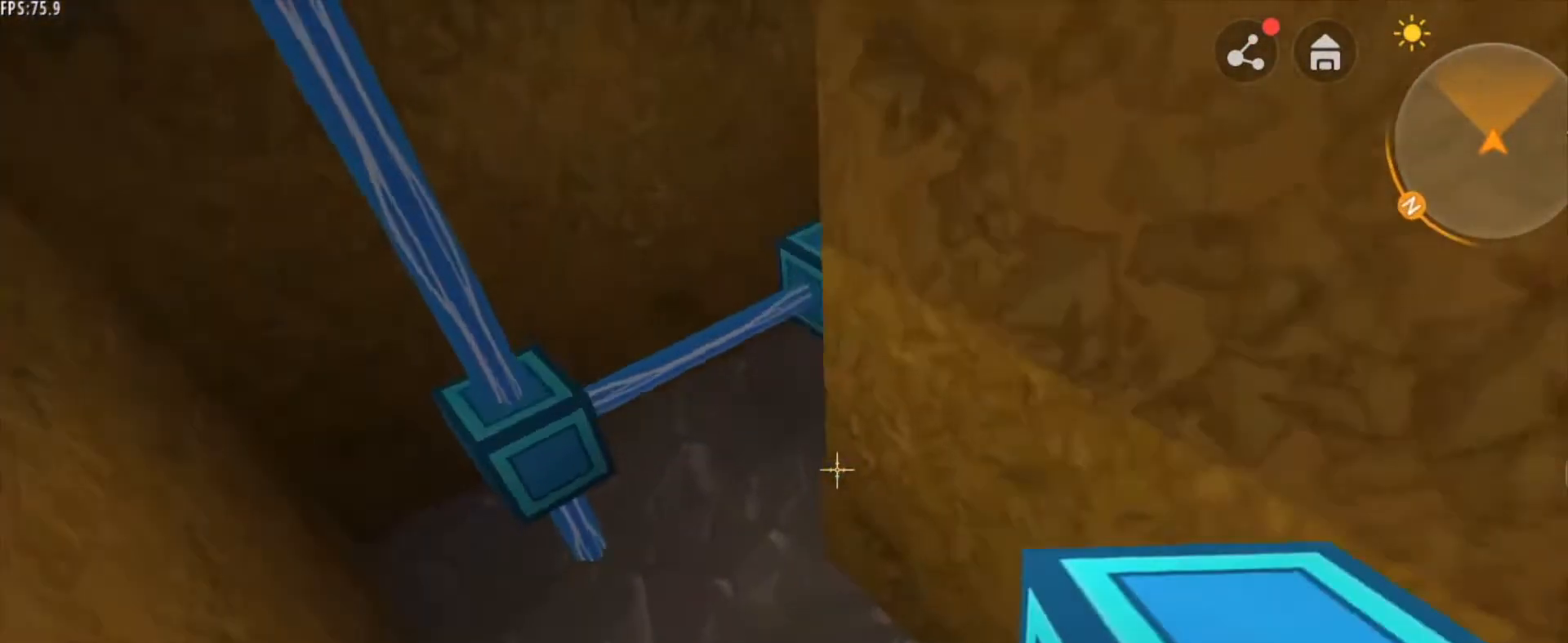
{"keys": ["w"], "mouse": [], "mouse_move": "still", "events": [[125, "a", "up"]]}
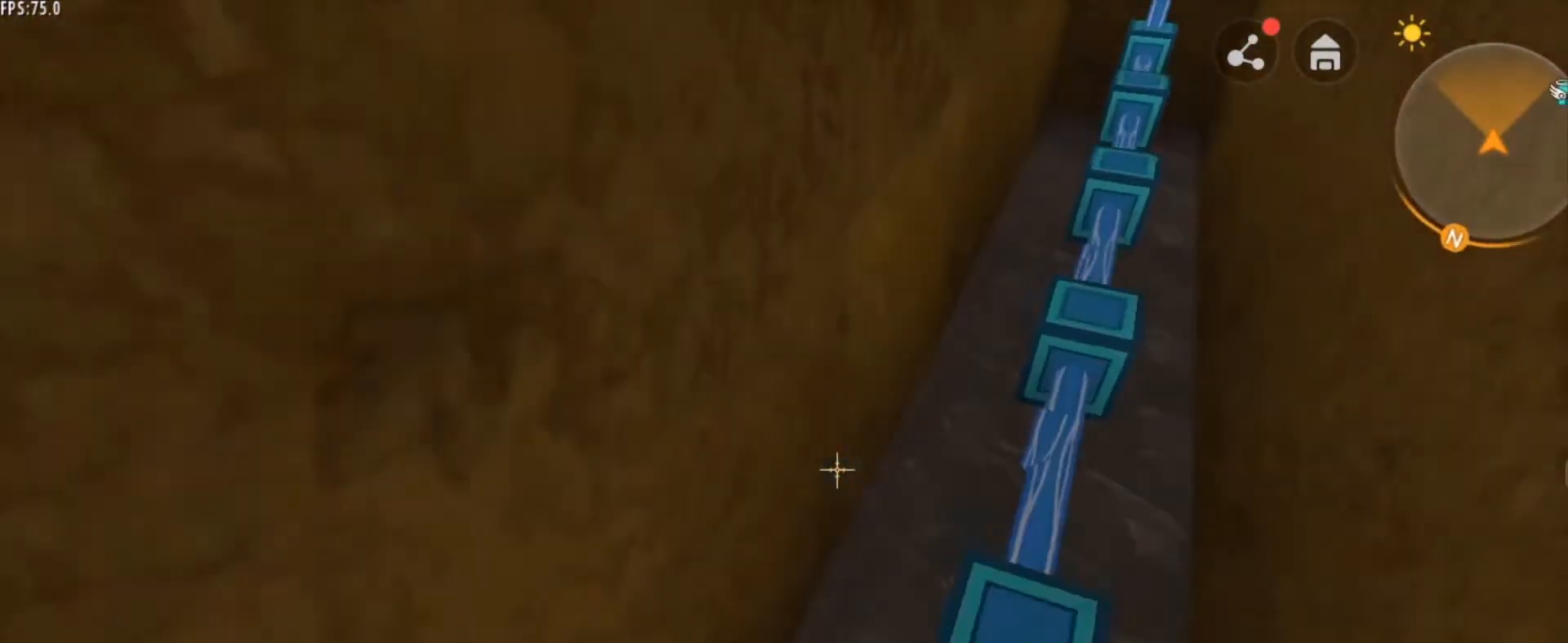
{"keys": ["d"], "mouse": [], "mouse_move": "still", "events": [[125, "w", "up"], [167, "mouse_wheel", "down"], [250, "mouse_wheel", "up"], [375, "d", "down"]]}
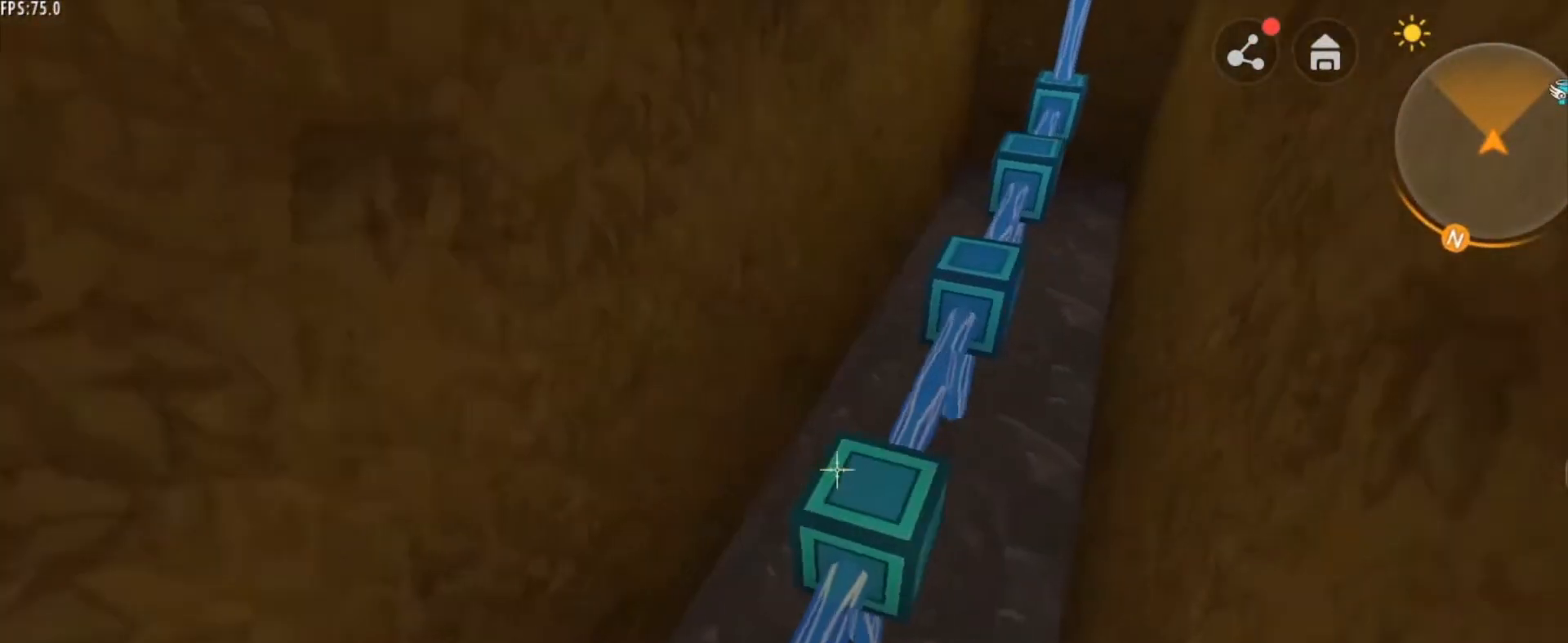
{"keys": ["d"], "mouse": [], "mouse_move": "up-left", "events": [[42, "w", "down"], [376, "w", "up"]]}
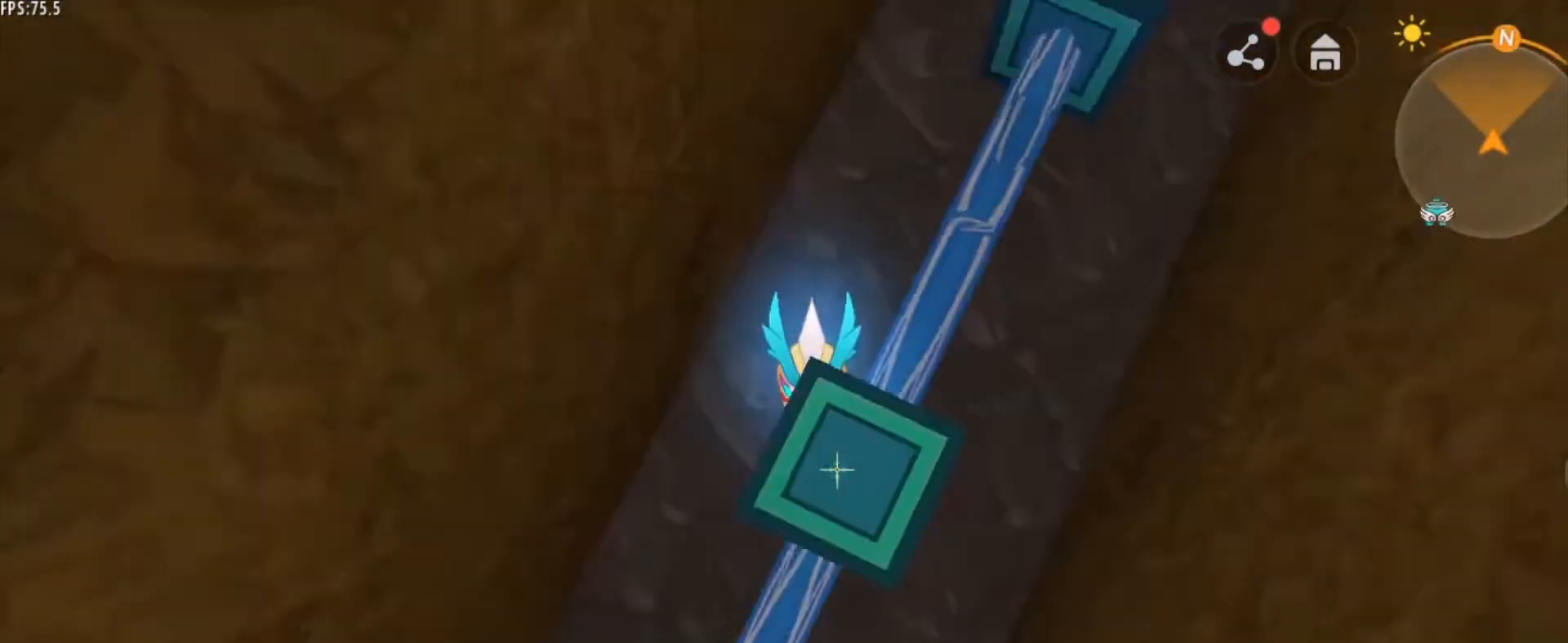
{"keys": [], "mouse": [], "mouse_move": "still", "events": [[41, "d", "up"]]}
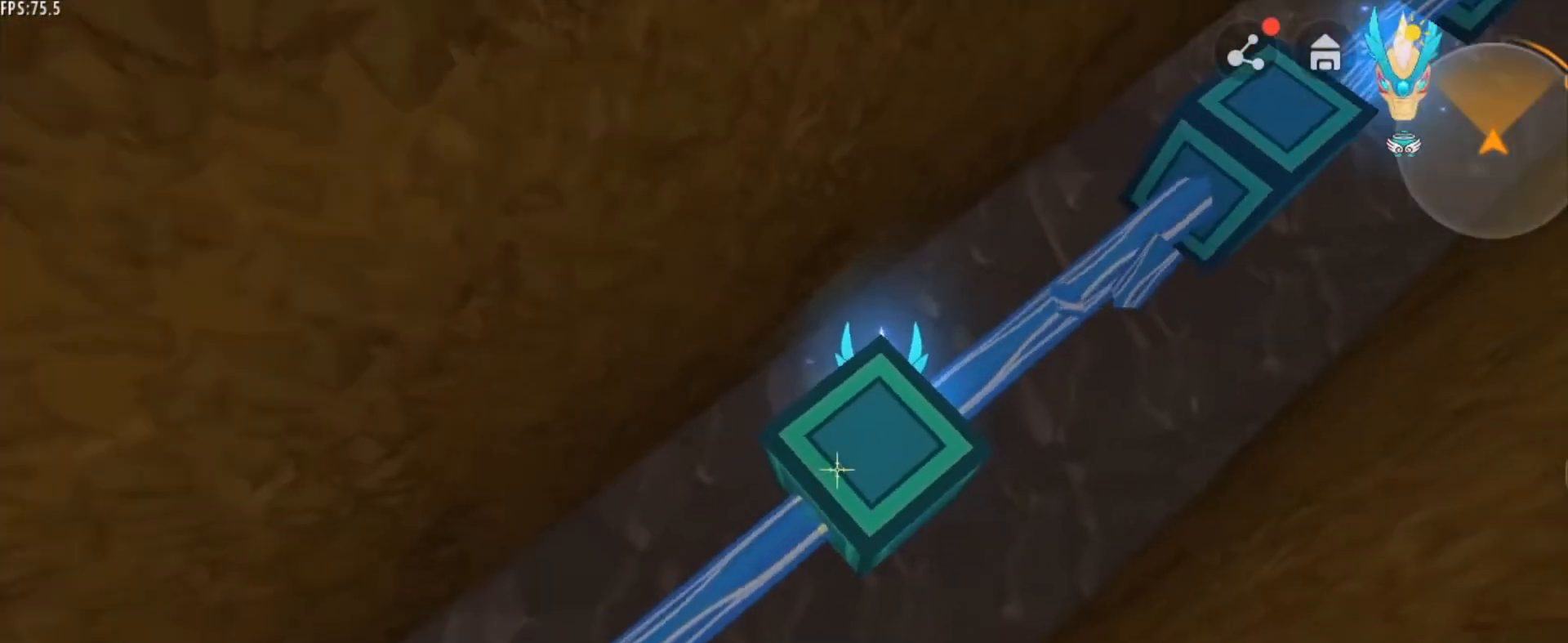
{"keys": [], "mouse": [], "mouse_move": "still", "events": [[250, "mouse_left", "down"], [376, "mouse_left", "up"]]}
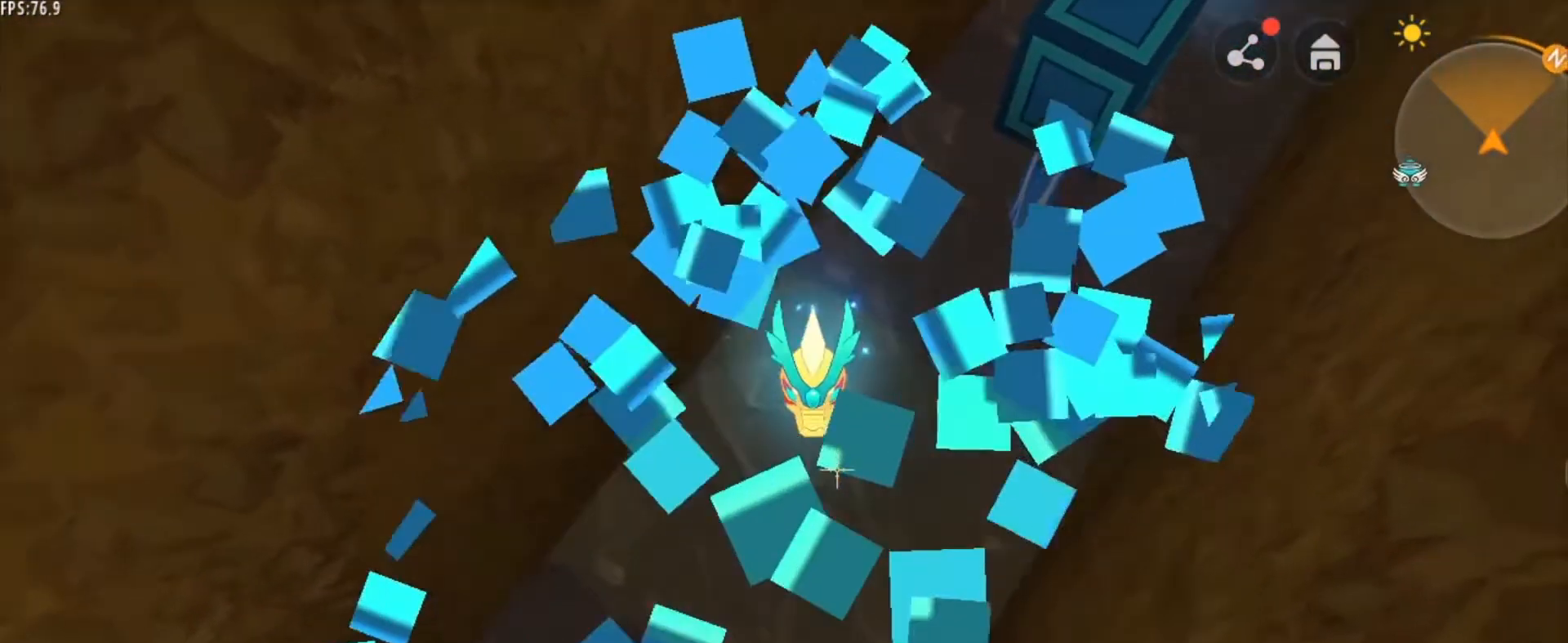
{"keys": [], "mouse": [], "mouse_move": "still", "events": [[125, "mouse_right", "down"], [250, "mouse_right", "up"]]}
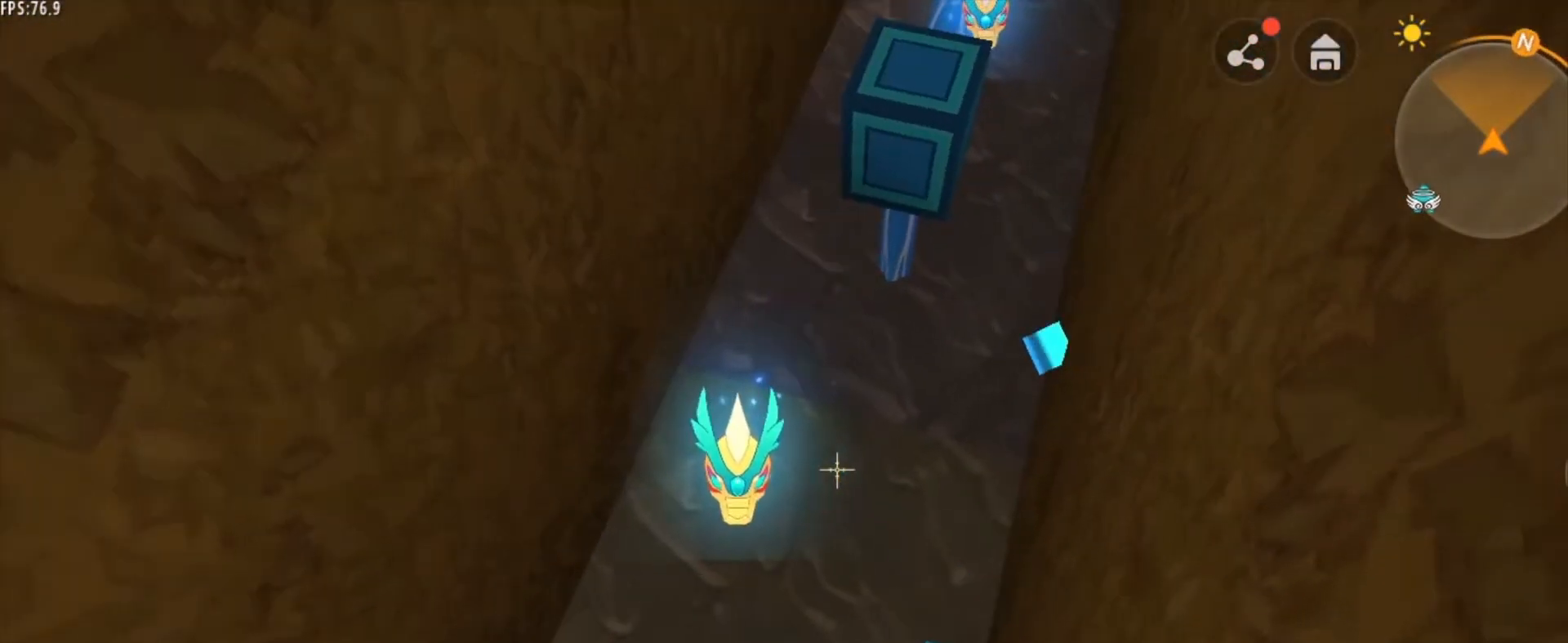
{"keys": ["space"], "mouse": [], "mouse_move": "still", "events": [[84, "mouse_right", "down"], [209, "mouse_right", "up"], [292, "space", "down"]]}
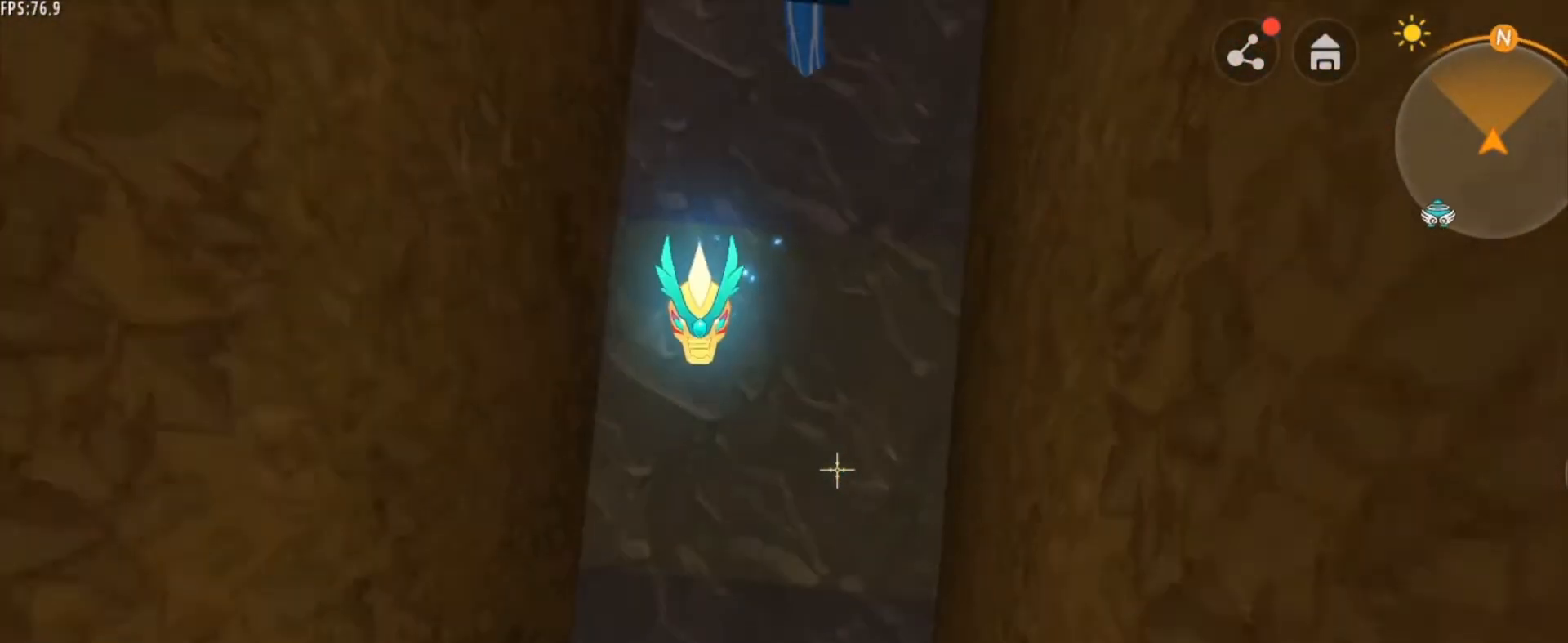
{"keys": [], "mouse": [], "mouse_move": "still", "events": [[125, "space", "up"], [208, "s", "down"], [250, "space", "down"], [417, "space", "up"], [458, "s", "up"]]}
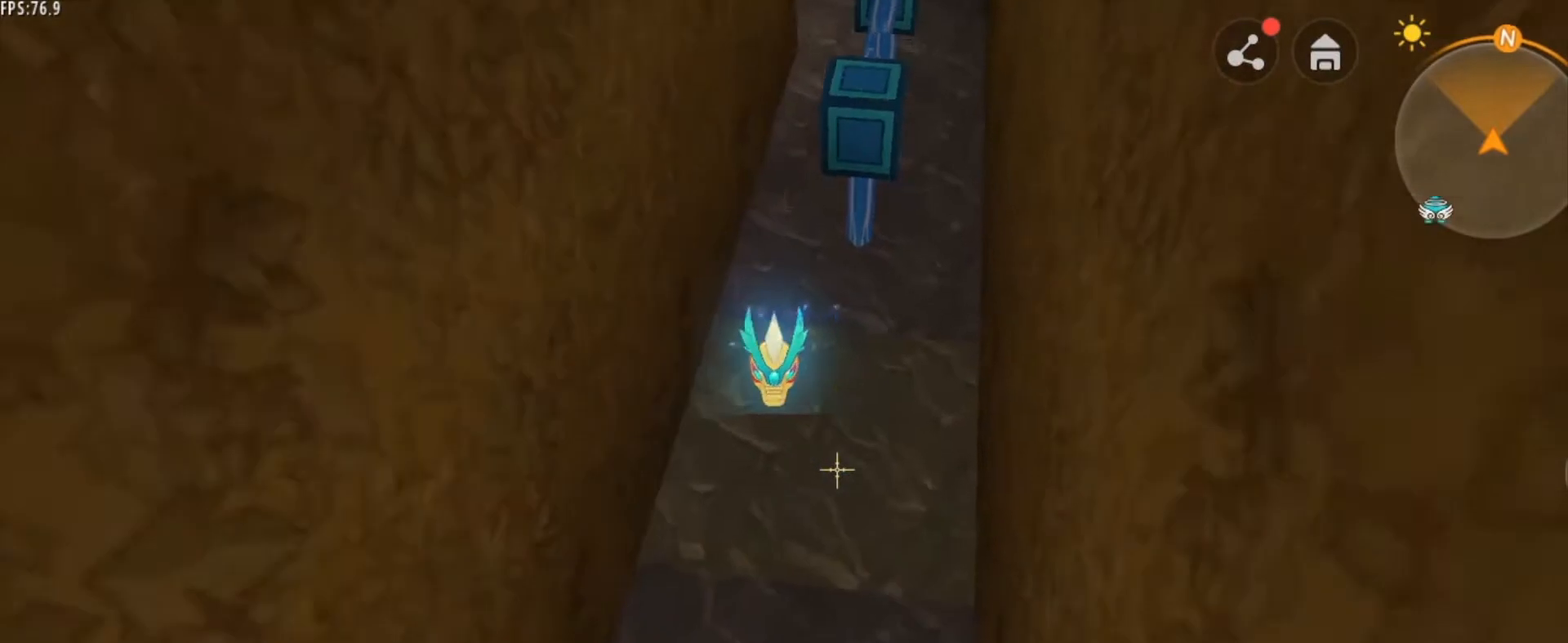
{"keys": [], "mouse": ["right"], "mouse_move": "still", "events": [[417, "mouse_right", "down"]]}
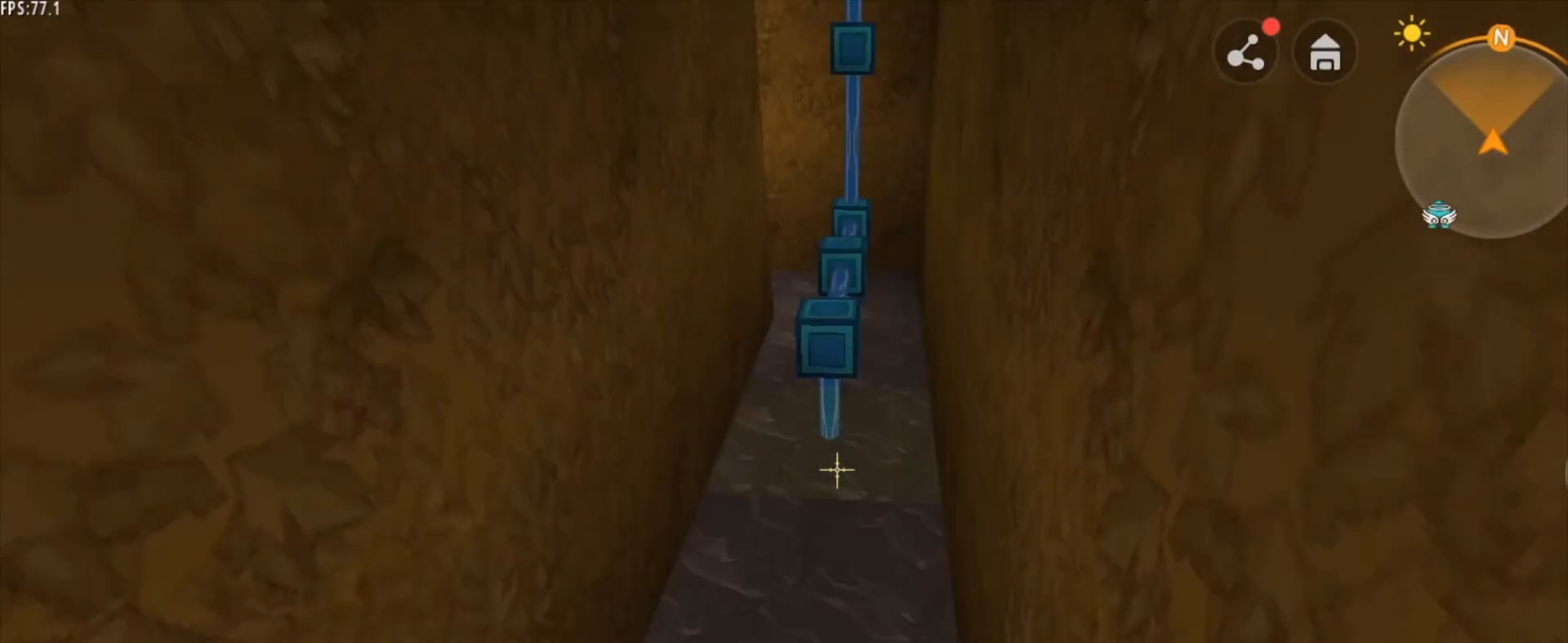
{"keys": [], "mouse": [], "mouse_move": "still", "events": [[83, "mouse_right", "up"]]}
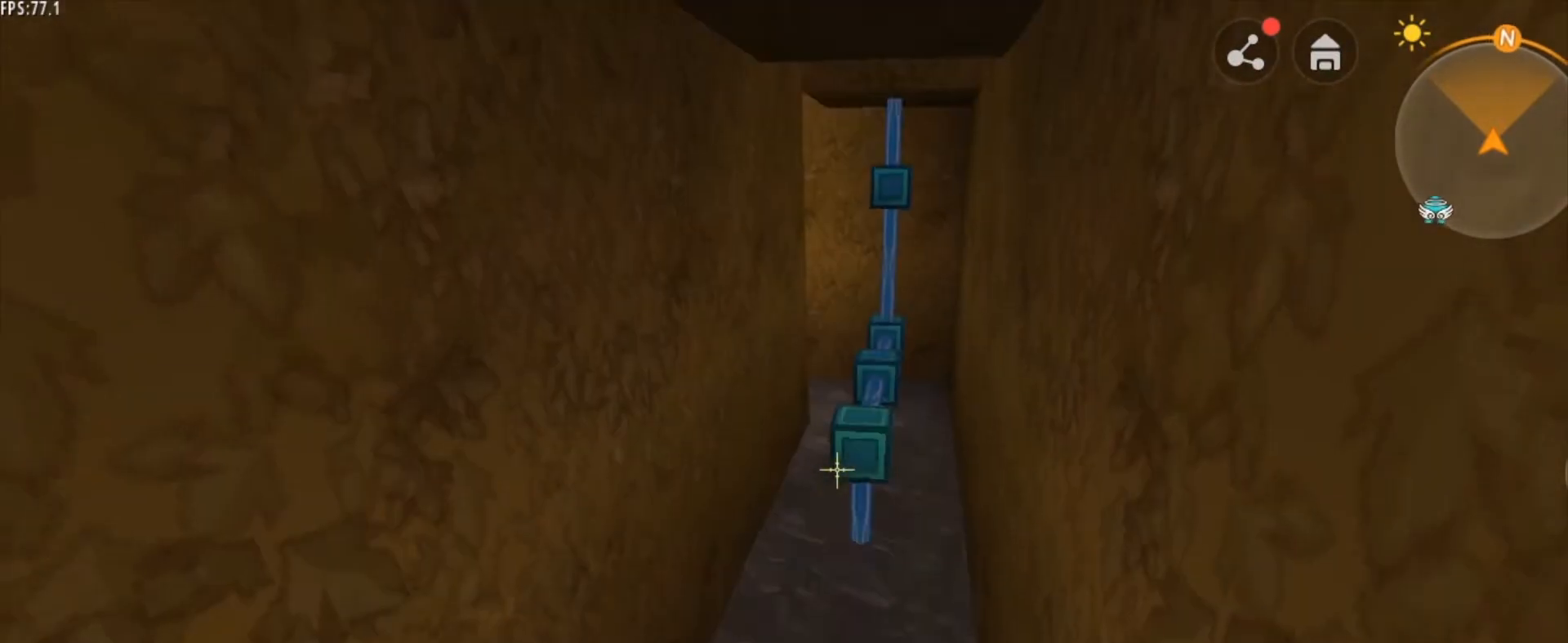
{"keys": [], "mouse": [], "mouse_move": "still", "events": [[125, "mouse_right", "down"], [250, "mouse_right", "up"]]}
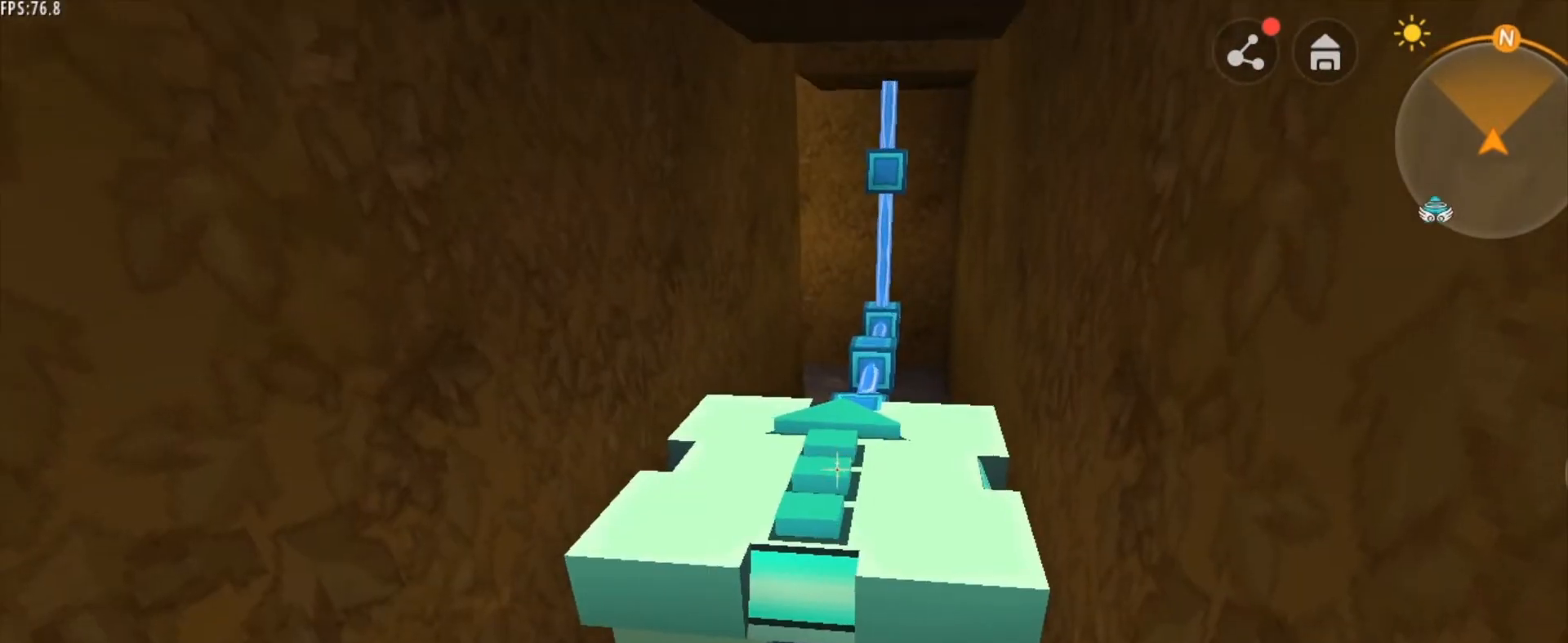
{"keys": ["a", "s"], "mouse": [], "mouse_move": "still", "events": [[166, "s", "down"], [417, "a", "down"]]}
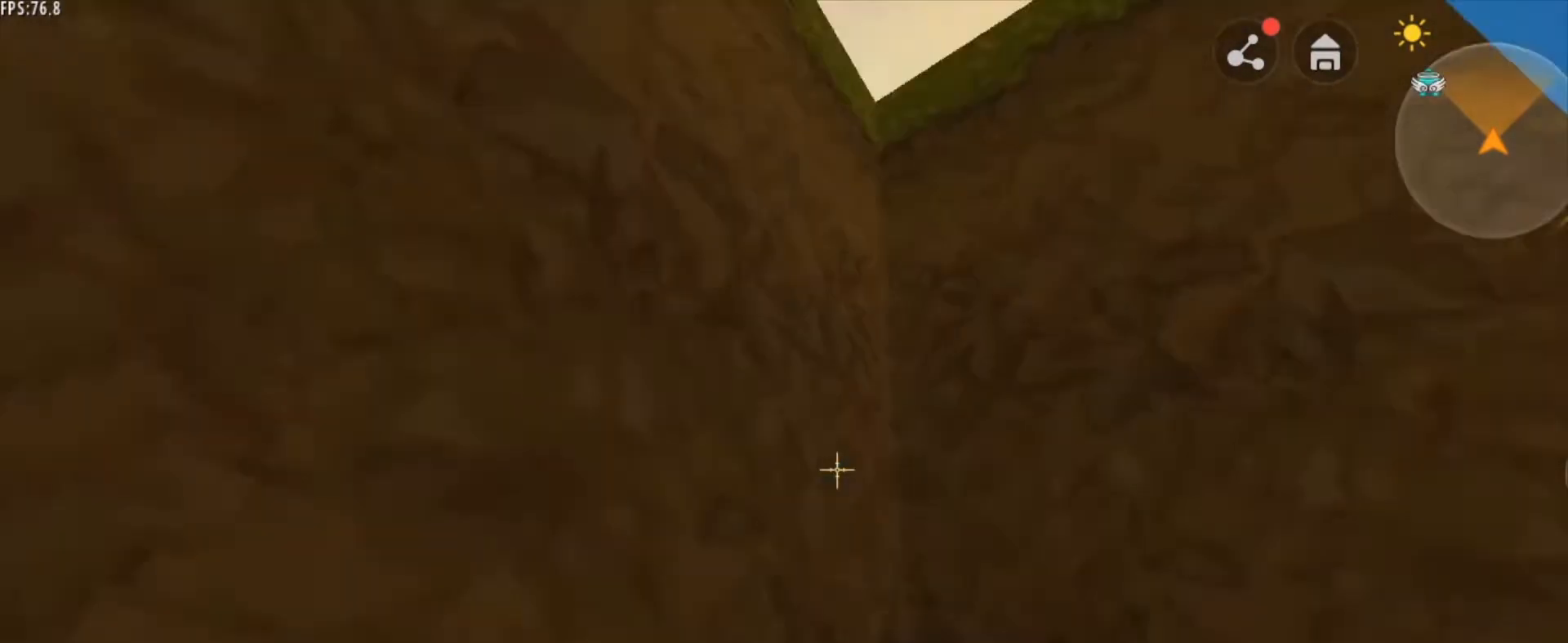
{"keys": ["a", "space"], "mouse": [], "mouse_move": "still", "events": [[167, "s", "up"], [459, "space", "down"]]}
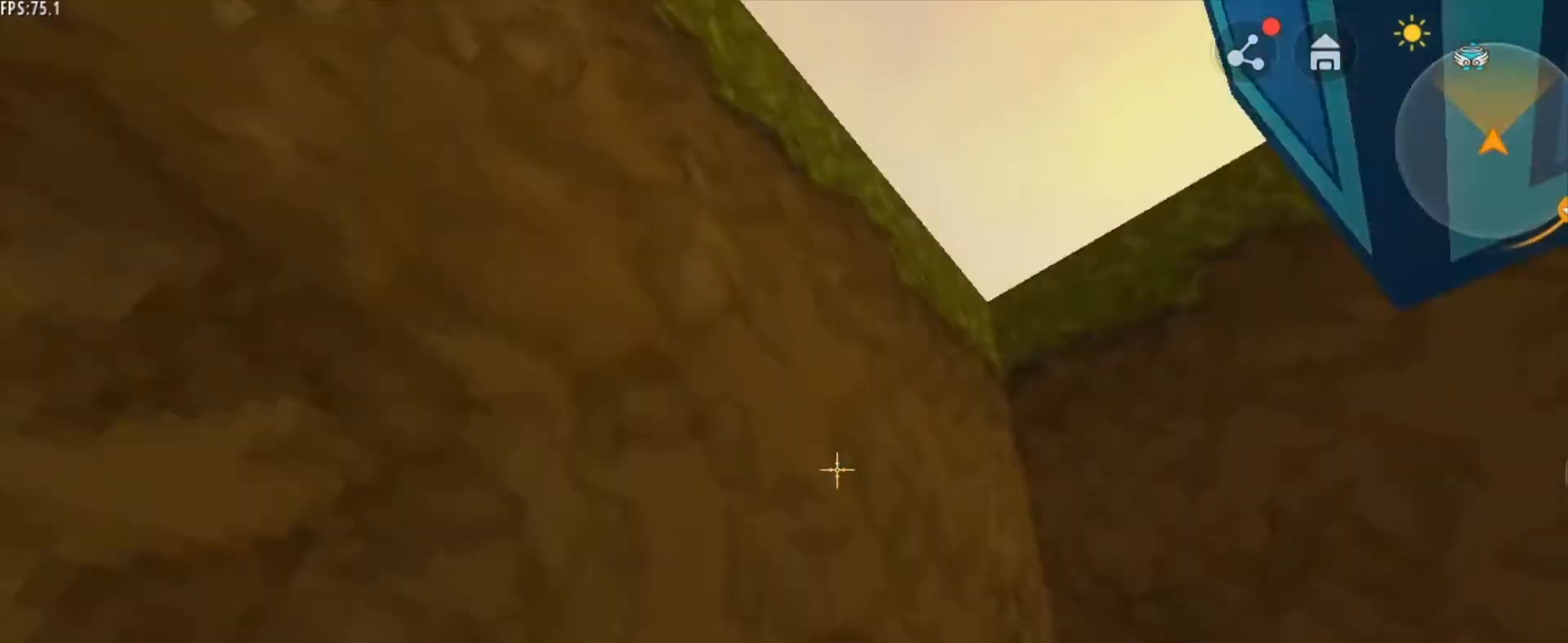
{"keys": ["a", "space", "w"], "mouse": [], "mouse_move": "up-left", "events": [[41, "space", "up"], [125, "space", "down"], [417, "w", "down"]]}
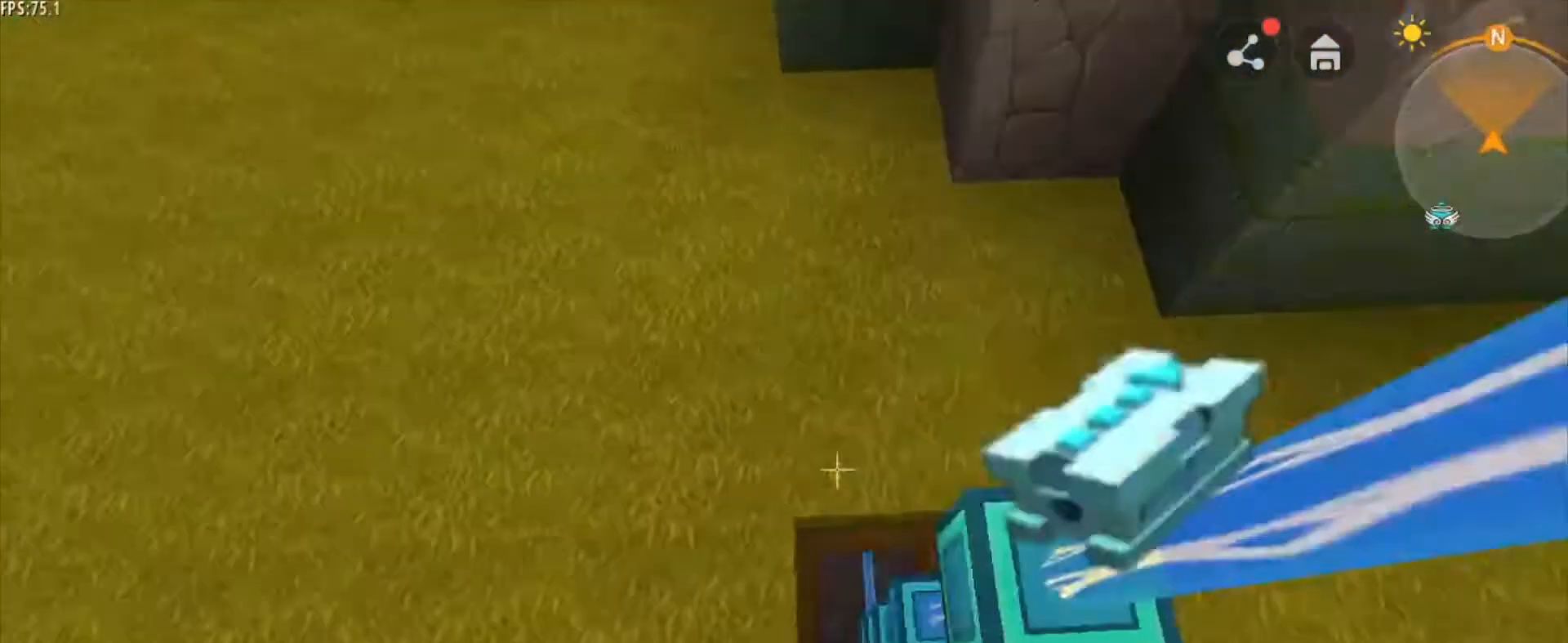
{"keys": ["a", "w"], "mouse": [], "mouse_move": "down", "events": [[167, "space", "up"]]}
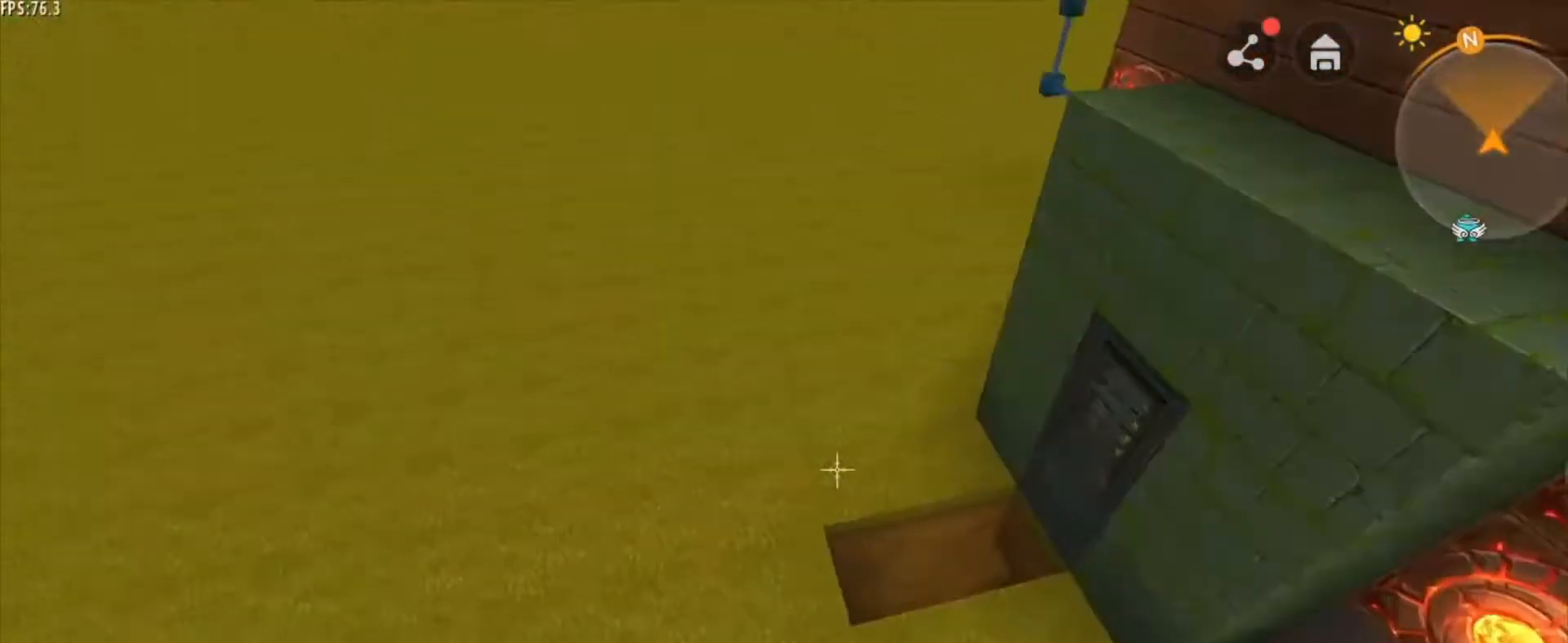
{"keys": [], "mouse": [], "mouse_move": "still", "events": [[250, "w", "up"], [333, "shift", "down"], [417, "shift", "up"], [458, "a", "up"]]}
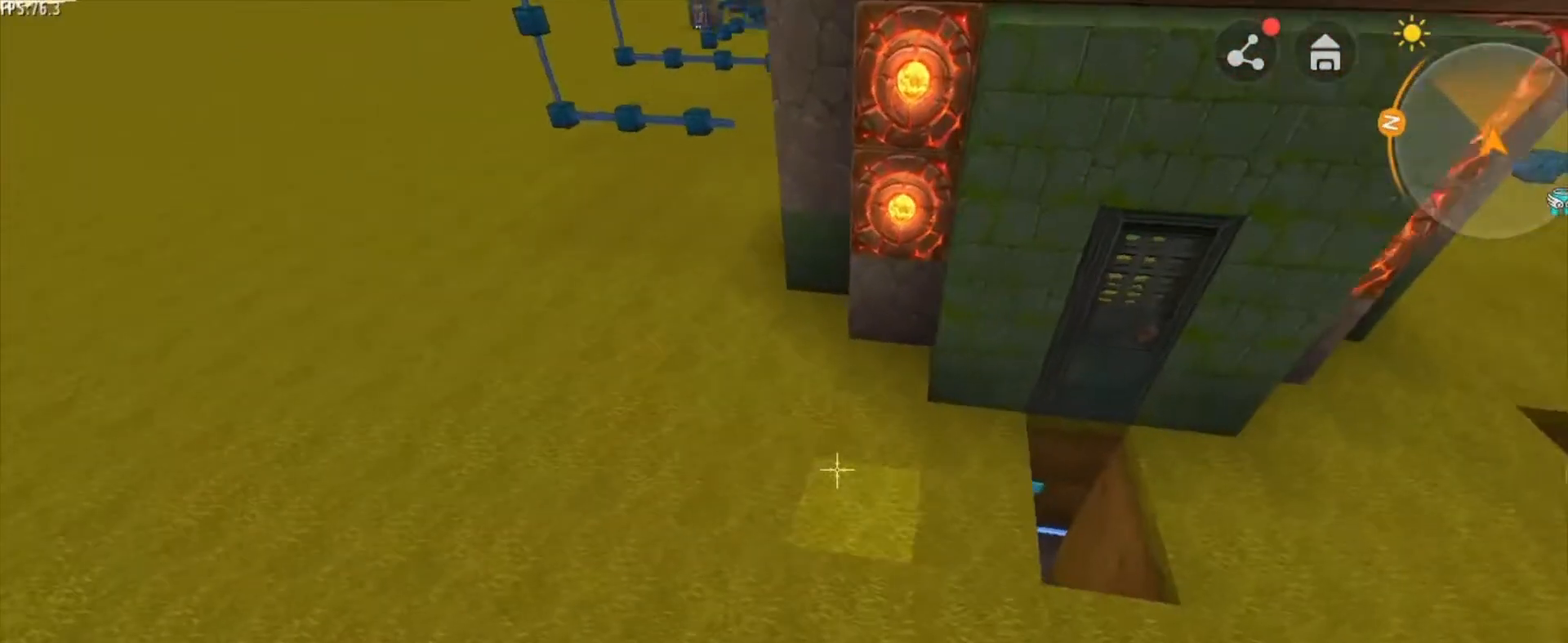
{"keys": ["d", "w"], "mouse": [], "mouse_move": "still", "events": [[334, "d", "down"], [417, "w", "down"]]}
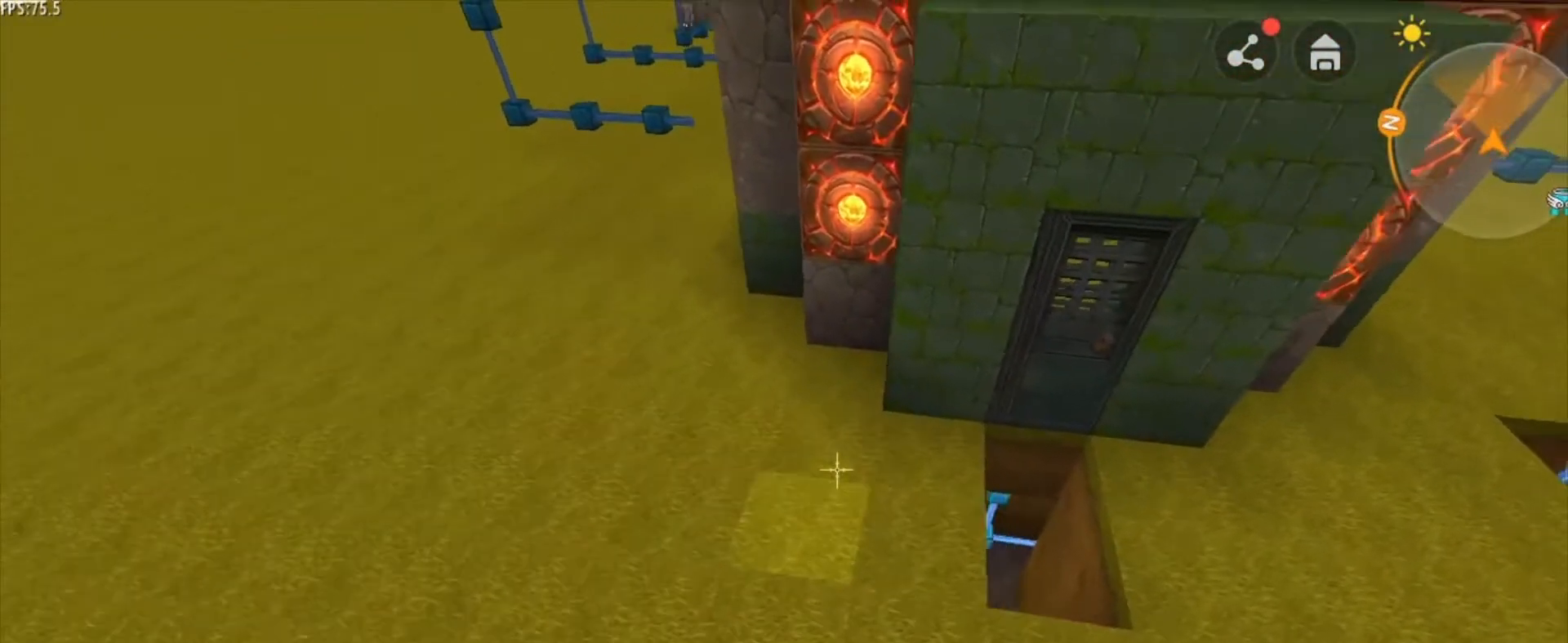
{"keys": ["shift"], "mouse": [], "mouse_move": "still", "events": [[208, "d", "up"], [208, "shift", "down"], [333, "w", "up"]]}
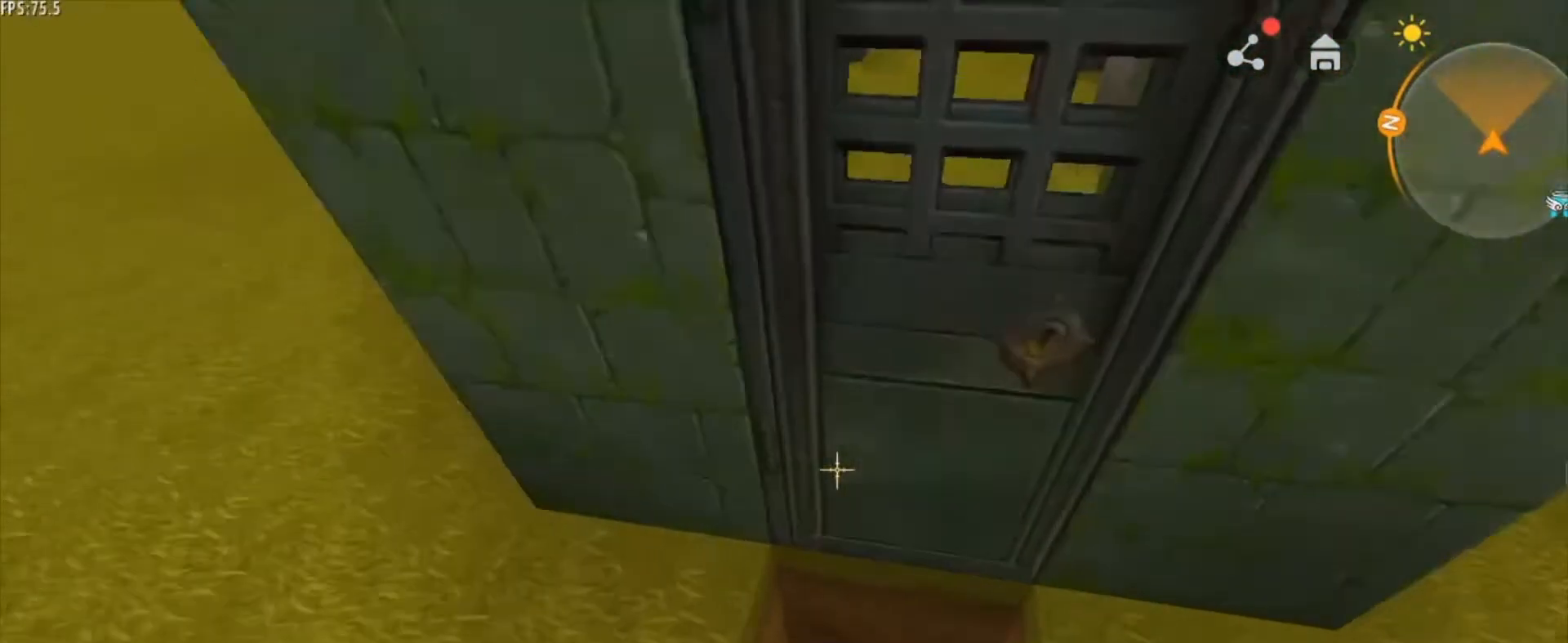
{"keys": ["shift"], "mouse": [], "mouse_move": "still", "events": []}
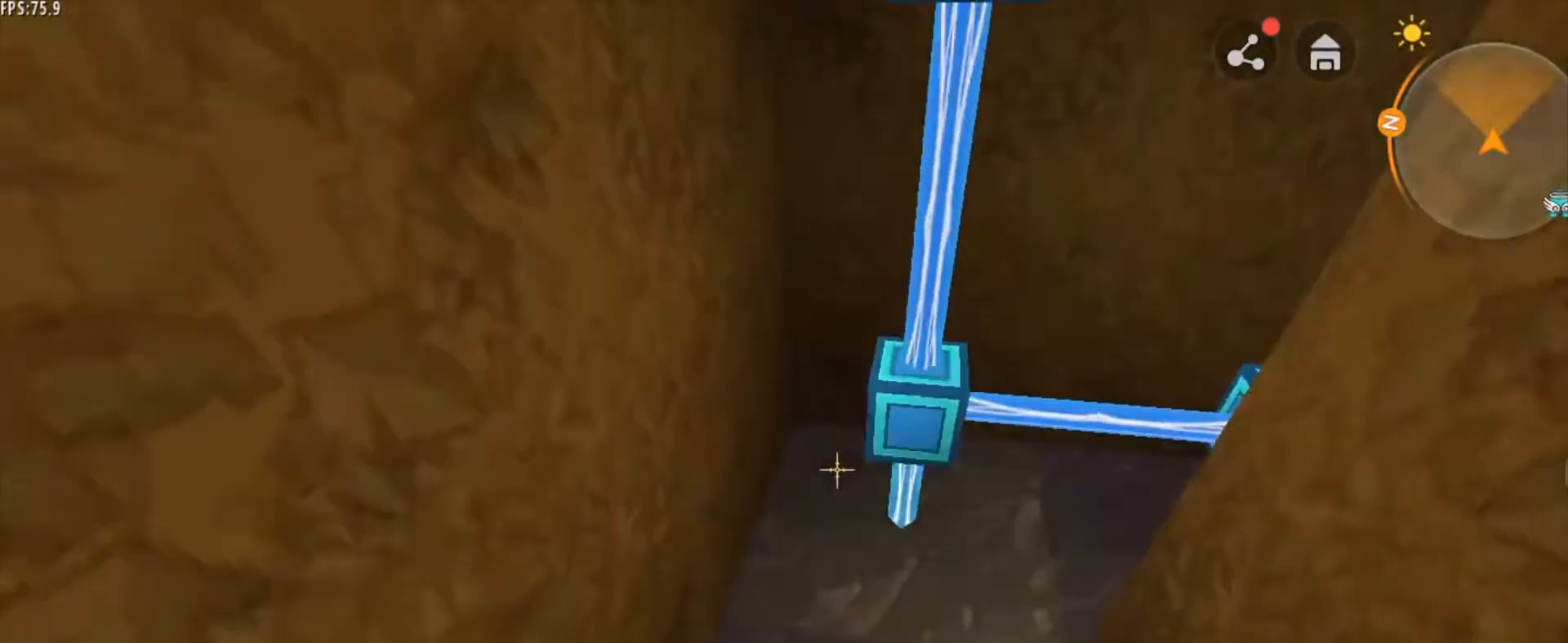
{"keys": ["shift"], "mouse": [], "mouse_move": "still", "events": []}
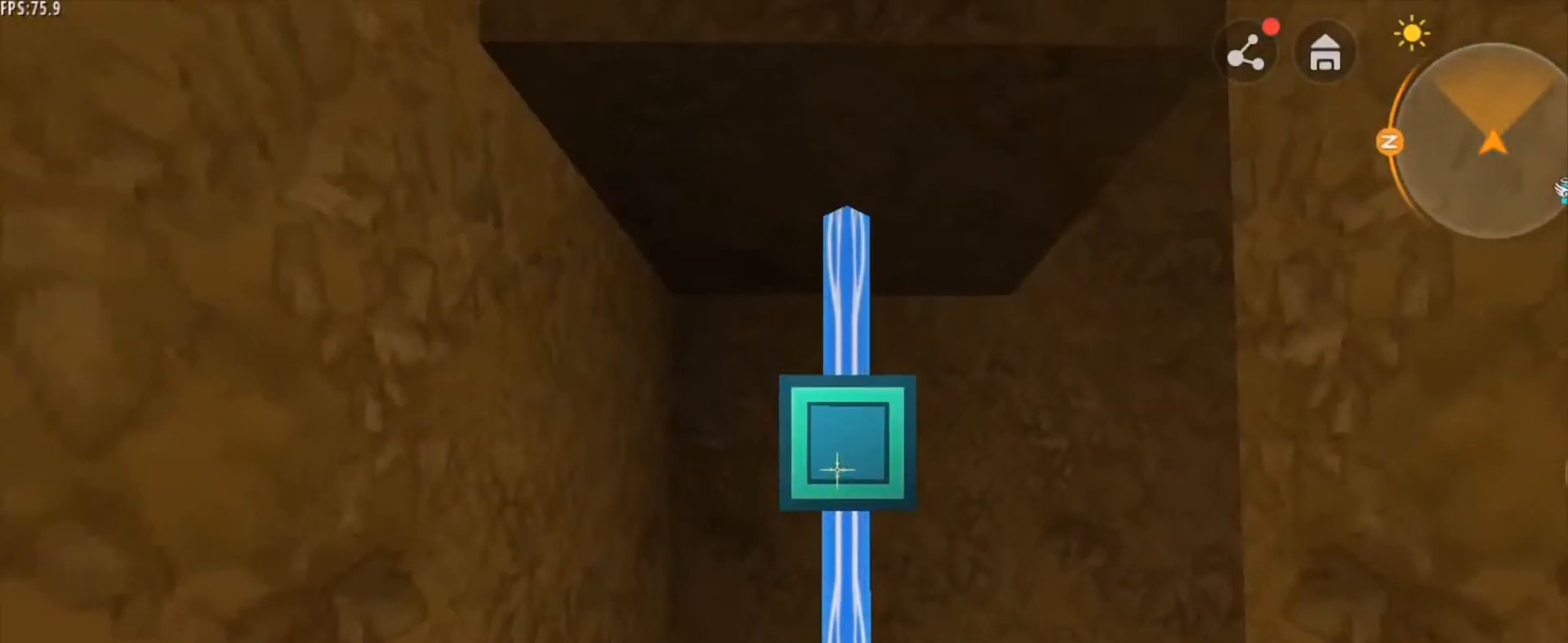
{"keys": [], "mouse": [], "mouse_move": "still", "events": [[84, "shift", "up"]]}
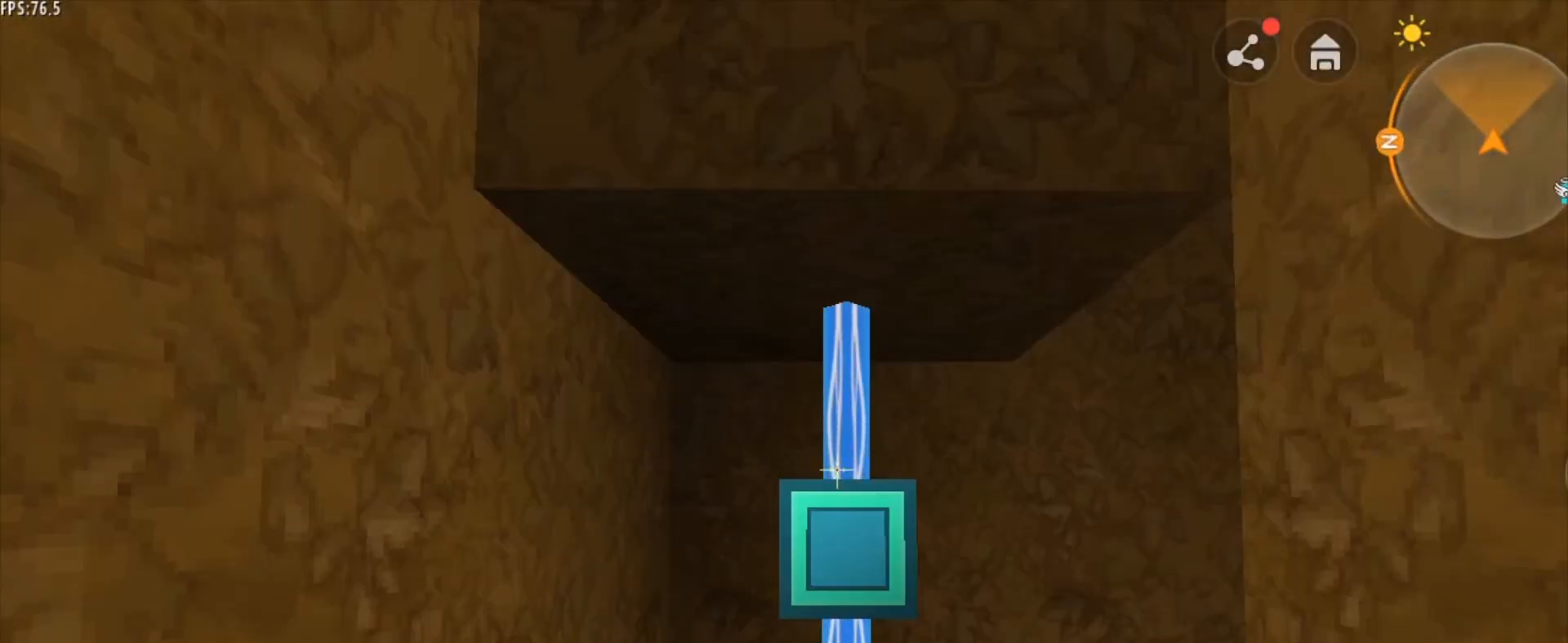
{"keys": [], "mouse": [], "mouse_move": "still", "events": []}
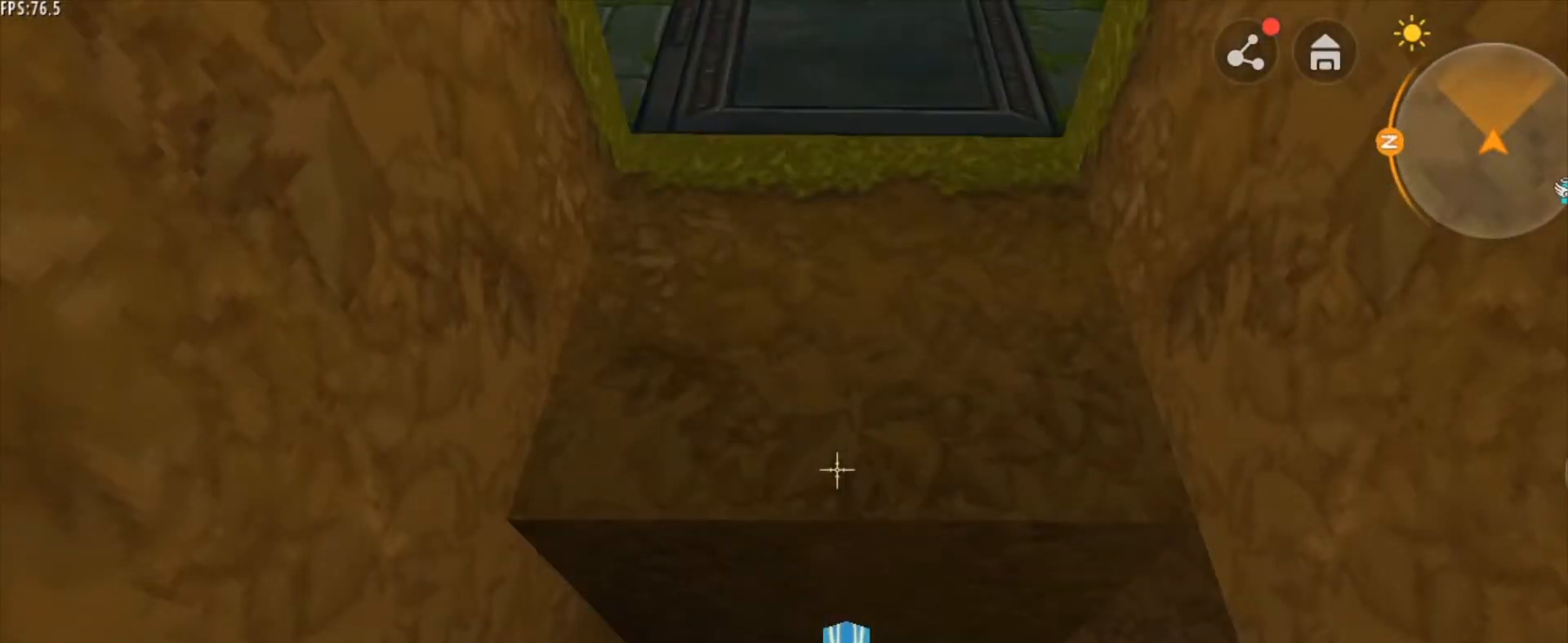
{"keys": ["space"], "mouse": [], "mouse_move": "still", "events": [[125, "space", "down"], [209, "space", "up"], [334, "space", "down"]]}
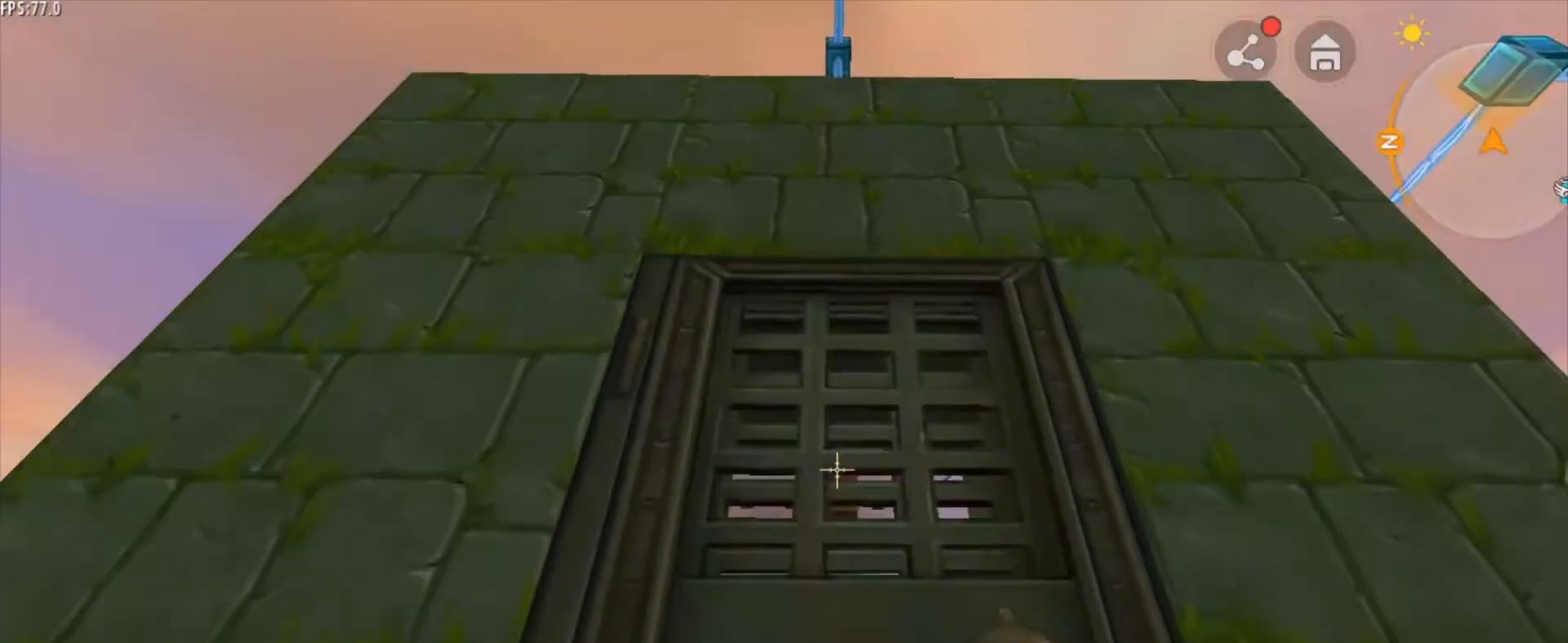
{"keys": ["s"], "mouse": [], "mouse_move": "still", "events": [[41, "space", "up"], [125, "s", "down"]]}
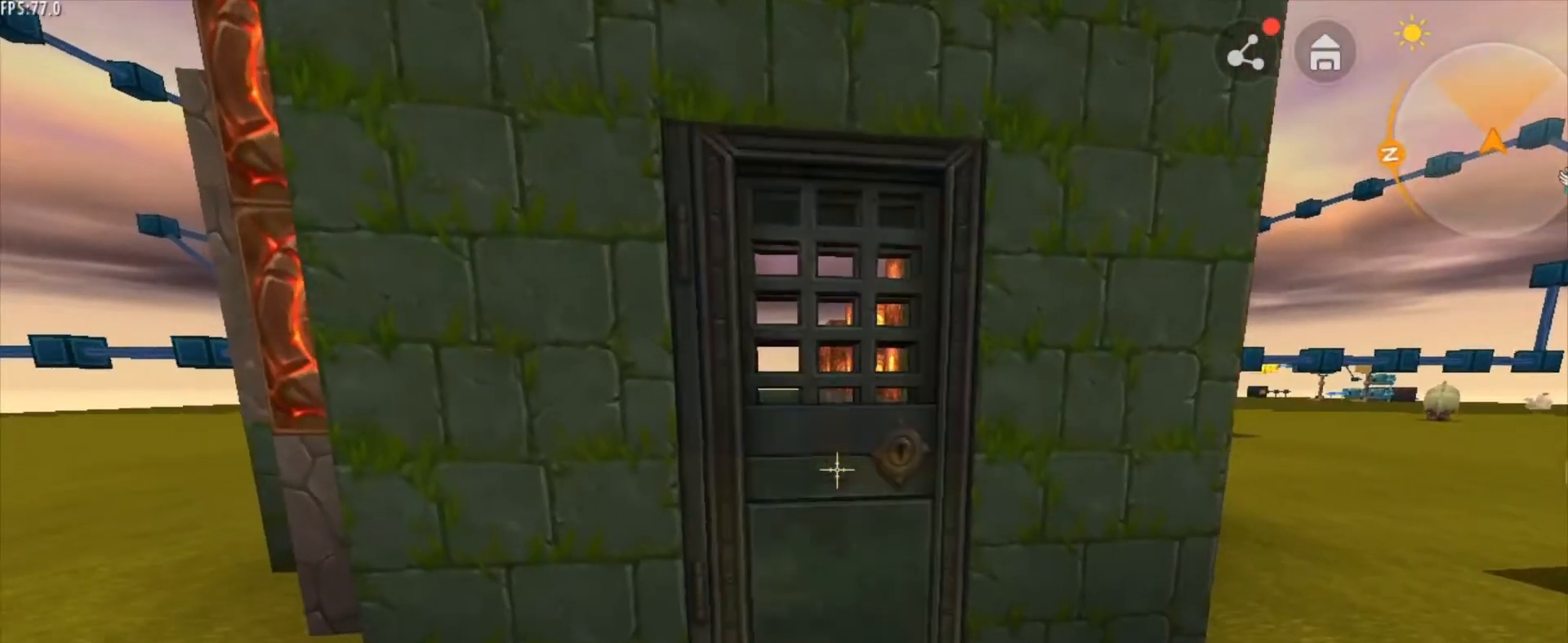
{"keys": [], "mouse": [], "mouse_move": "still", "events": [[42, "s", "up"]]}